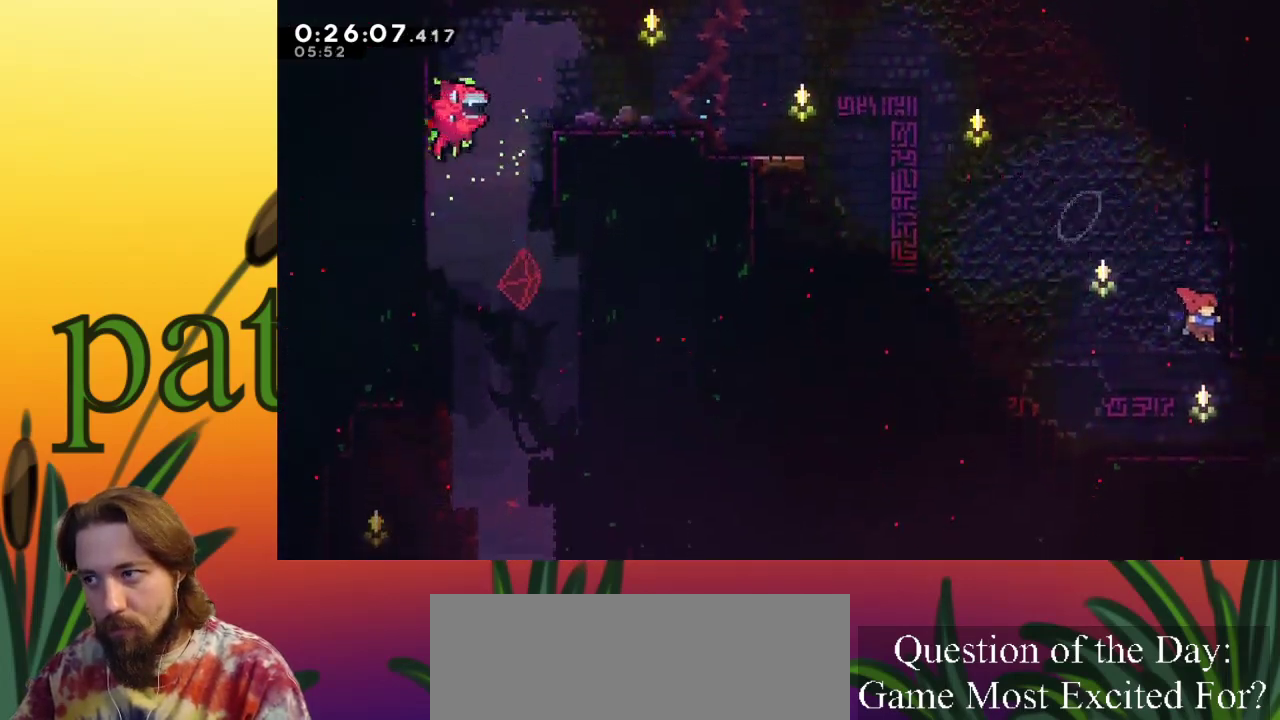
Gameplay with keyboard; each line is a JSON object with the keys held at the frame after it. "events" lists presses ("down") and releases ("up") of "a", "c", "d", "down", "left", "right", "s", "up", "x" and "z" between this image and that frame as [ms after this image, input, new state], when the widget could be followed in between. No other keys are recorded. Mouse input is not recorded.
{"keys": ["right"], "events": [[317, "down", "down"], [367, "c", "down"], [450, "c", "up"], [500, "down", "up"]]}
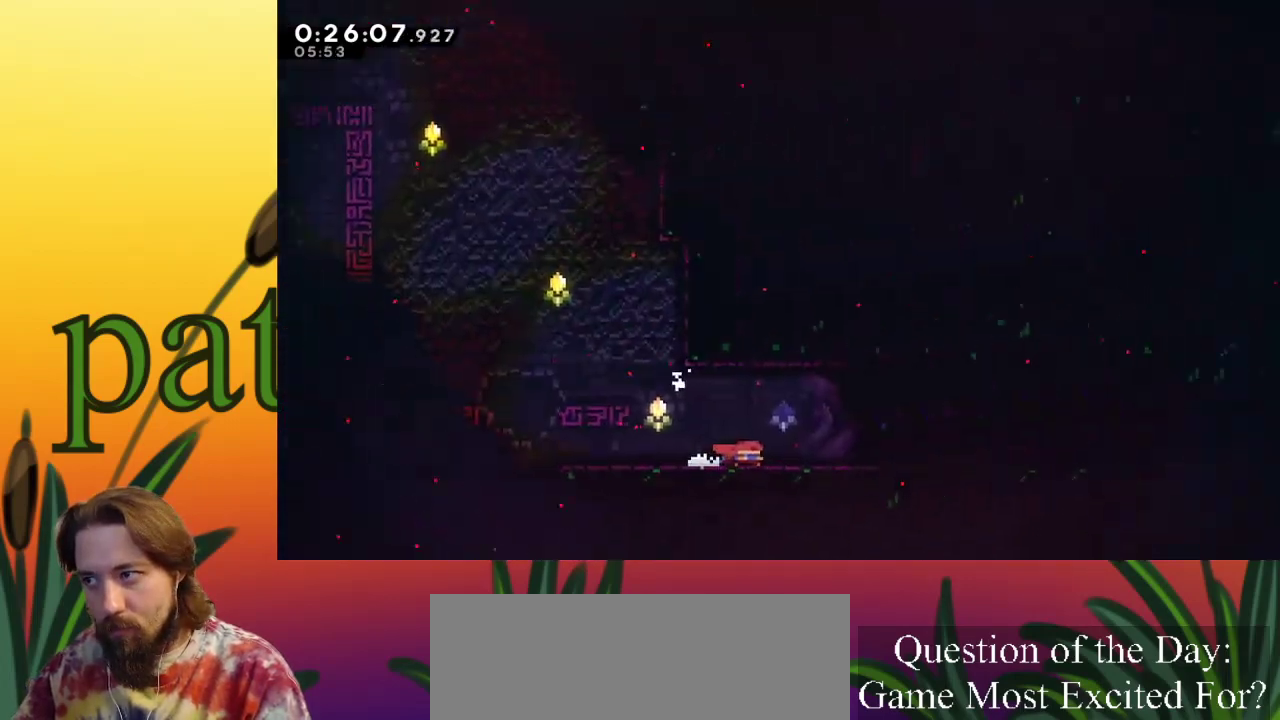
{"keys": ["right"], "events": []}
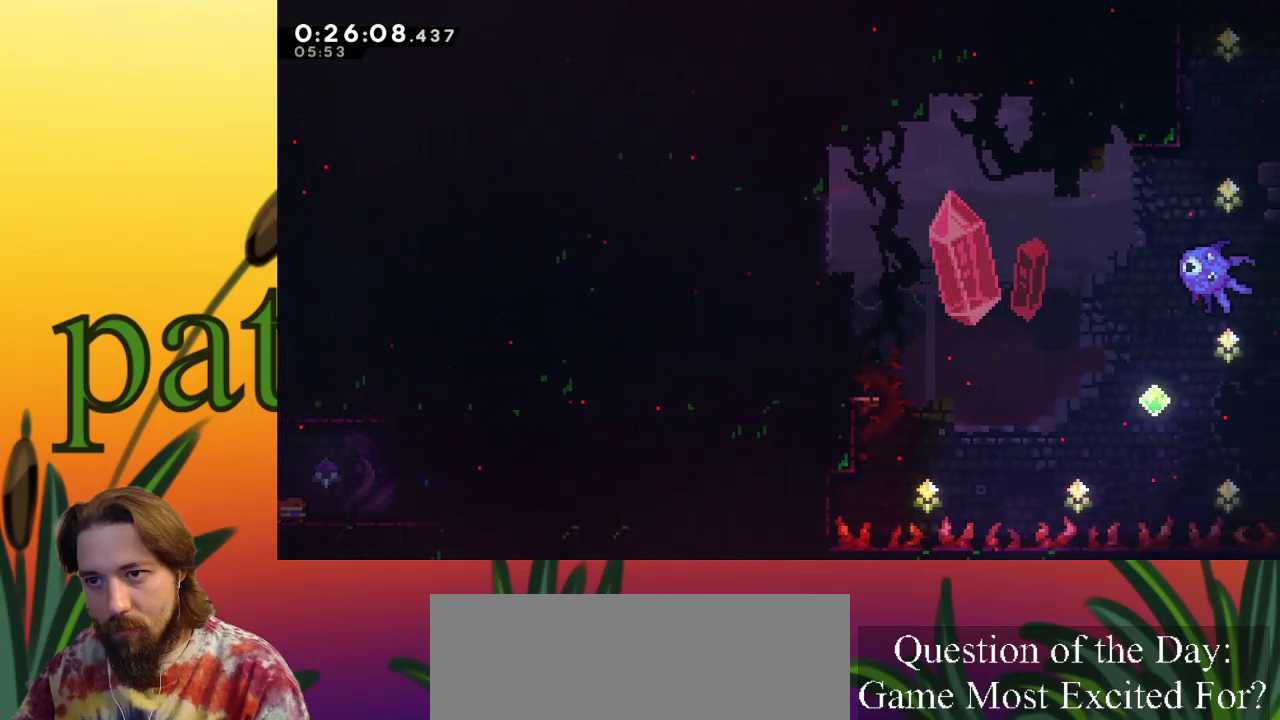
{"keys": ["right"], "events": [[100, "c", "down"], [100, "down", "down"], [200, "c", "up"], [250, "down", "up"]]}
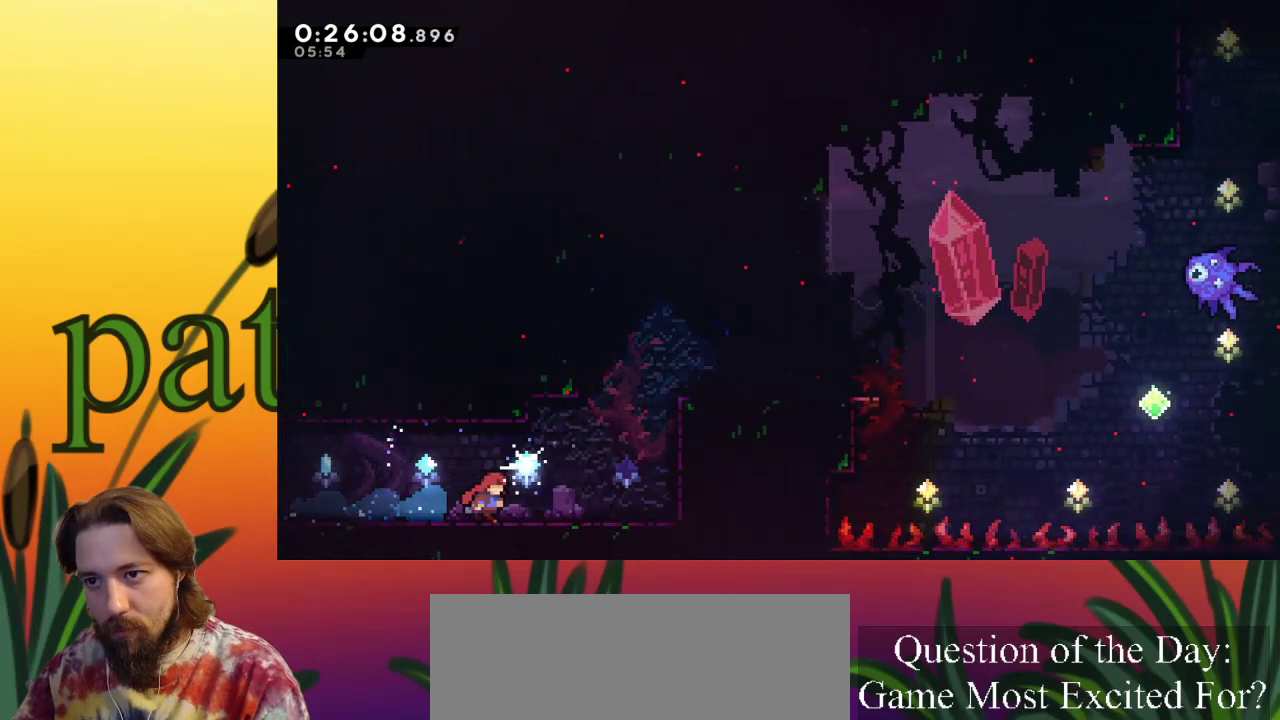
{"keys": ["c", "right", "up"], "events": [[217, "z", "down"], [400, "c", "down"], [400, "up", "down"], [500, "z", "up"]]}
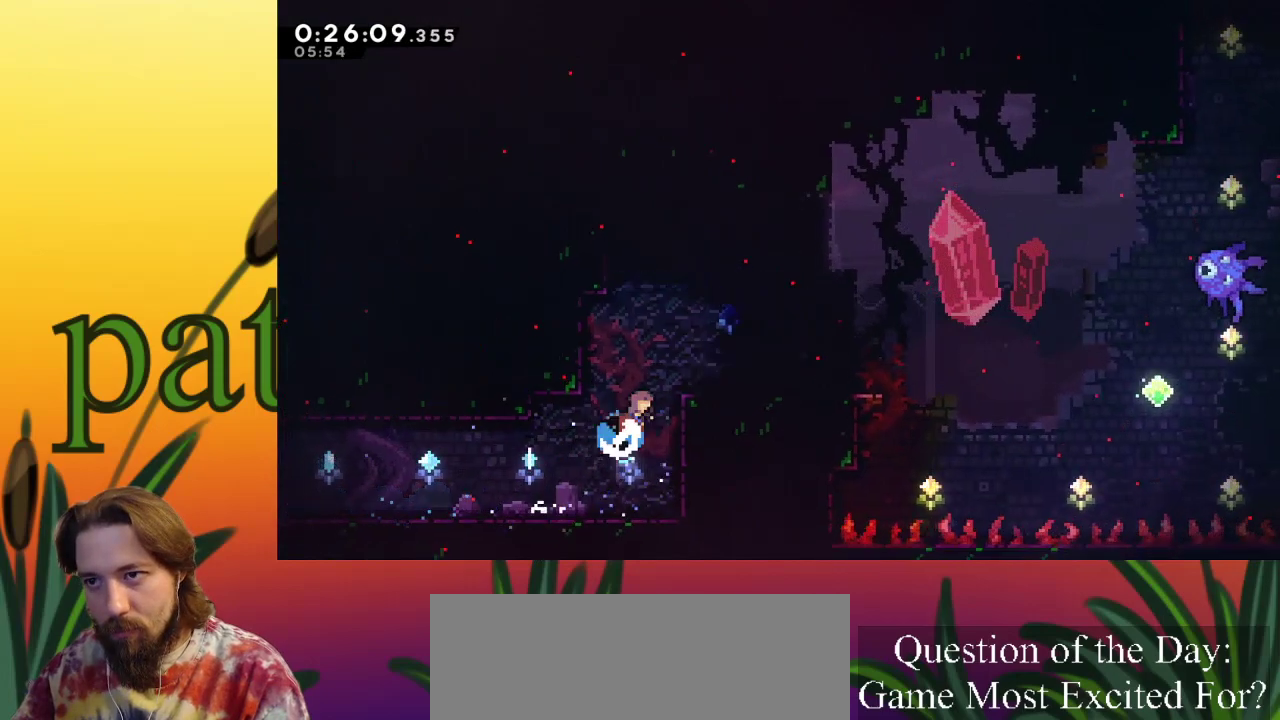
{"keys": [], "events": [[133, "c", "up"], [133, "right", "up"], [133, "up", "up"]]}
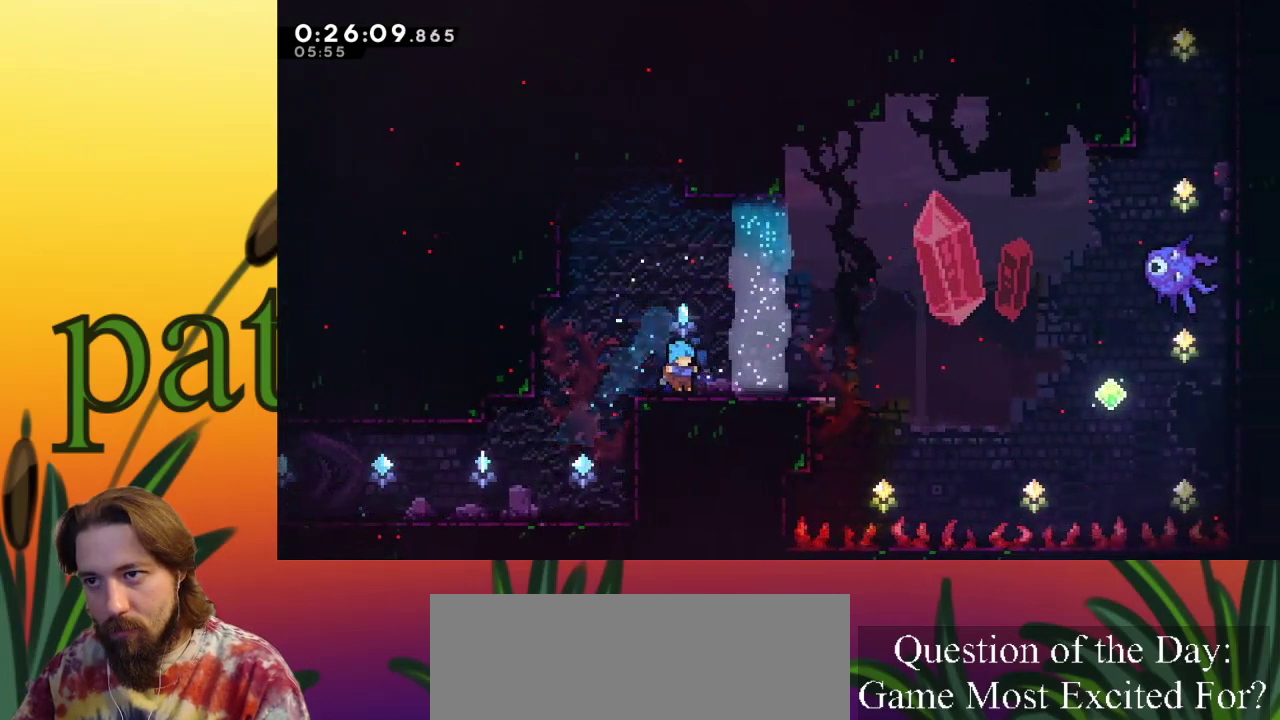
{"keys": ["right", "z"], "events": [[67, "right", "down"], [117, "c", "down"], [250, "c", "up"], [350, "z", "down"]]}
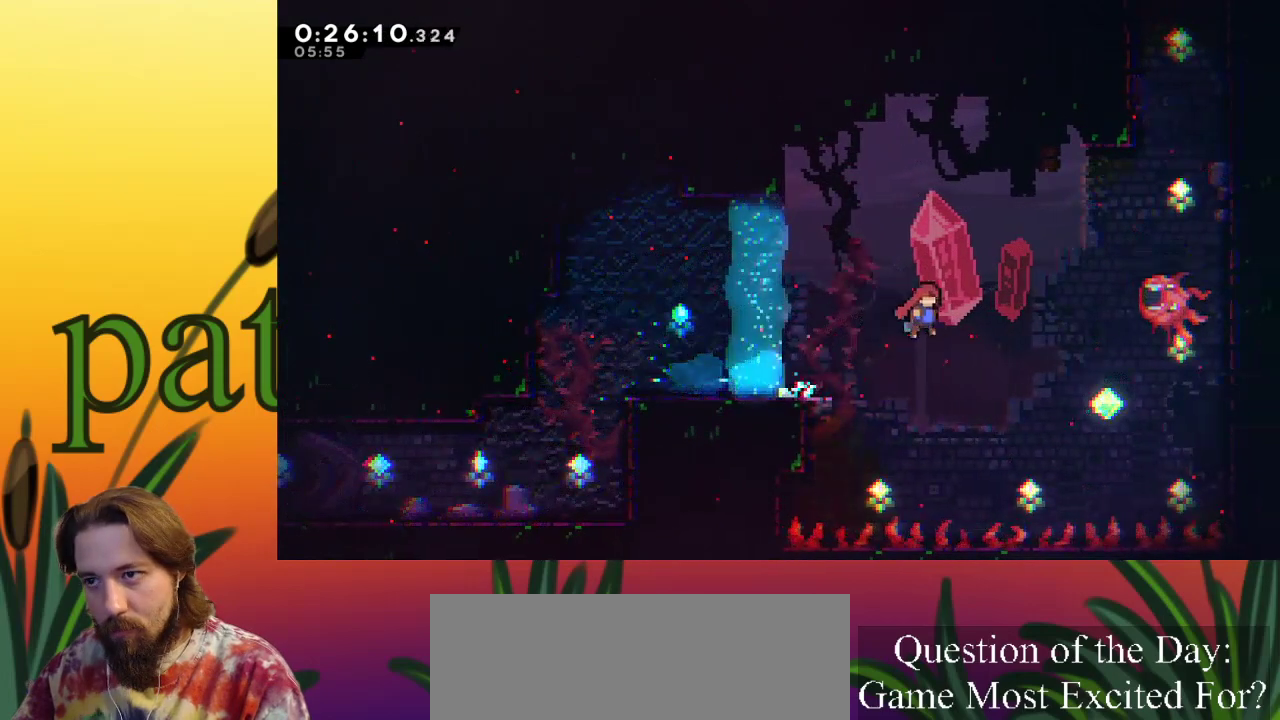
{"keys": ["c", "right", "up"], "events": [[217, "up", "down"], [267, "c", "down"], [267, "z", "up"]]}
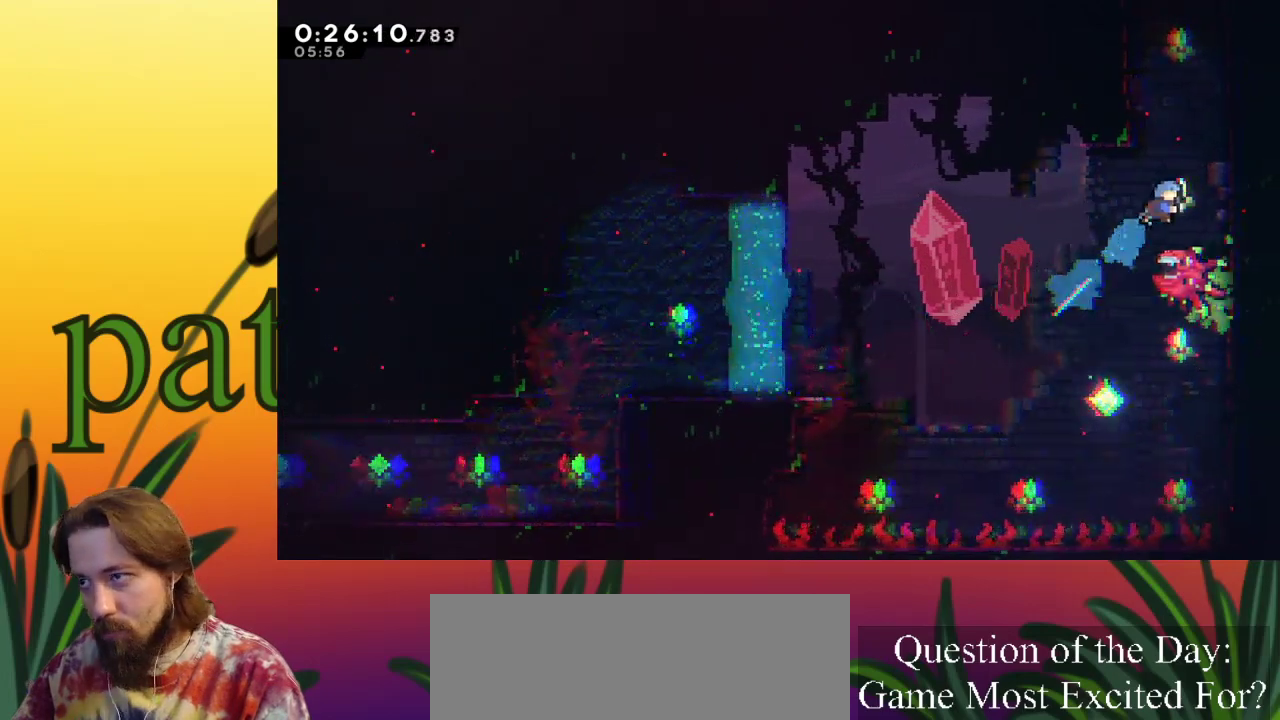
{"keys": ["right", "up", "x"], "events": [[83, "x", "down"], [133, "c", "up"], [283, "z", "down"], [467, "z", "up"]]}
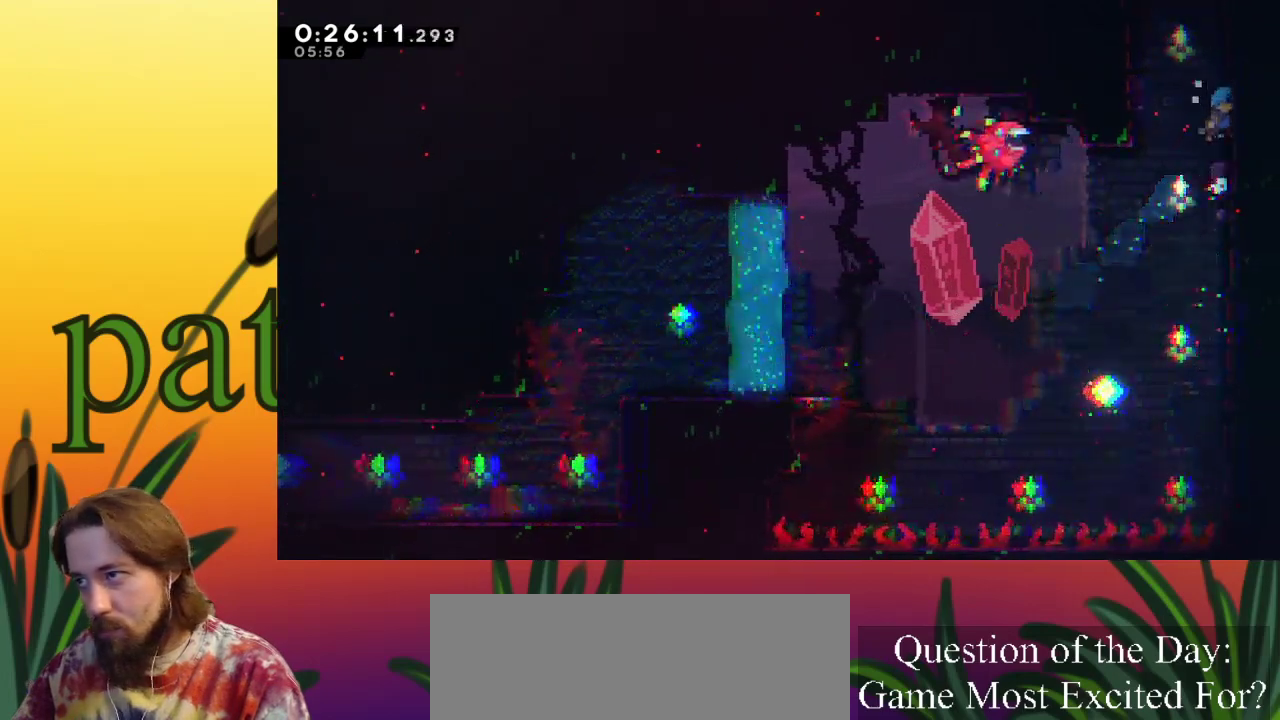
{"keys": ["left", "up", "x", "z"], "events": [[67, "z", "down"], [250, "z", "up"], [350, "z", "down"], [383, "right", "up"], [483, "left", "down"]]}
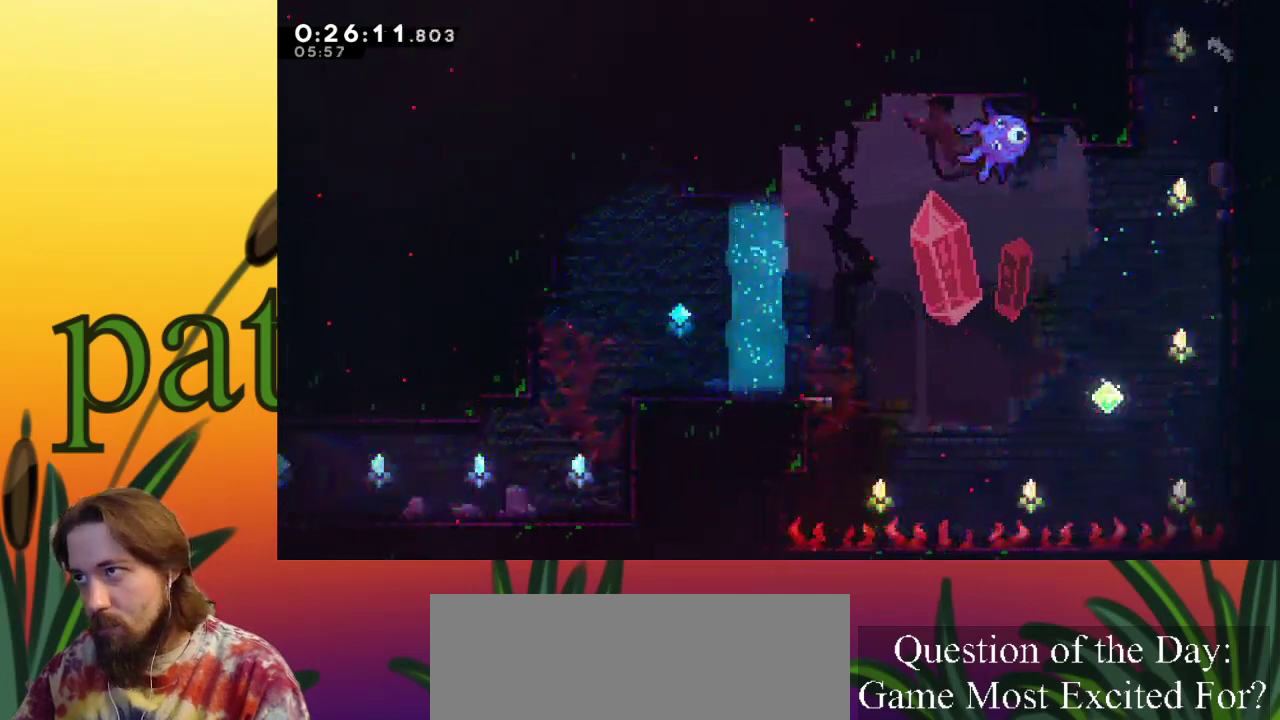
{"keys": ["left", "up"], "events": [[267, "z", "up"], [367, "x", "up"]]}
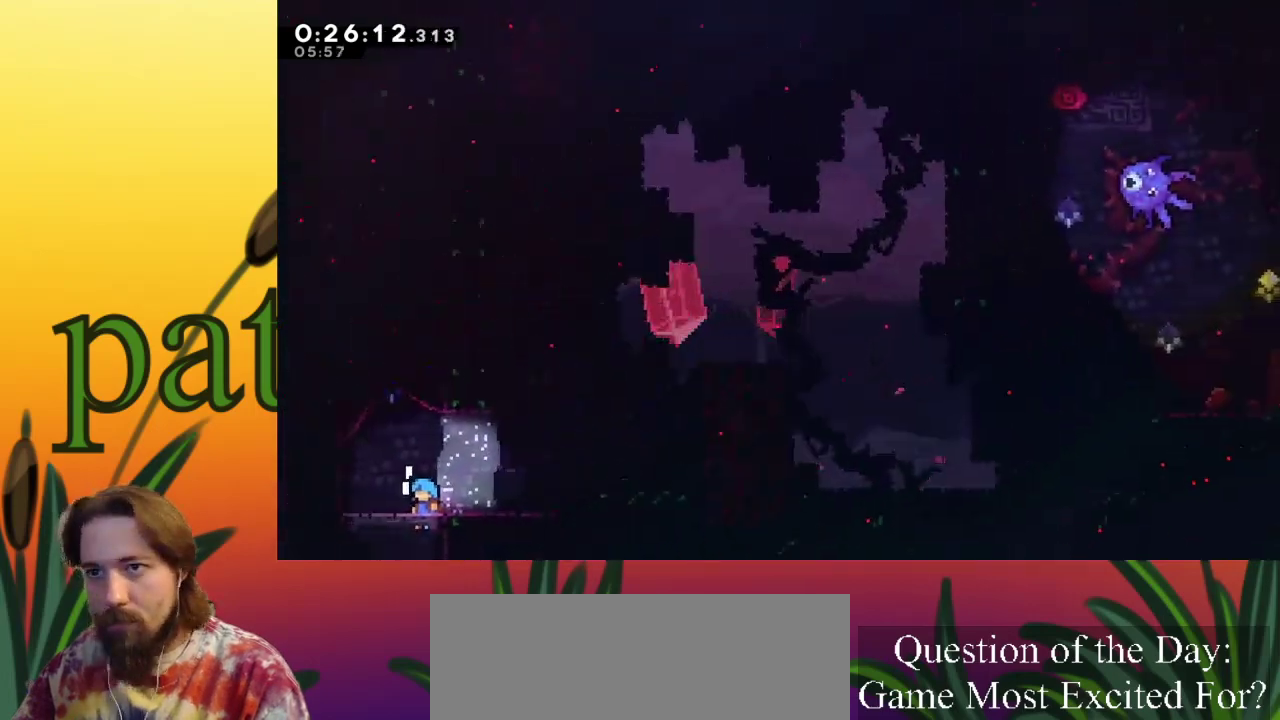
{"keys": ["c", "up"], "events": [[417, "left", "up"], [467, "c", "down"]]}
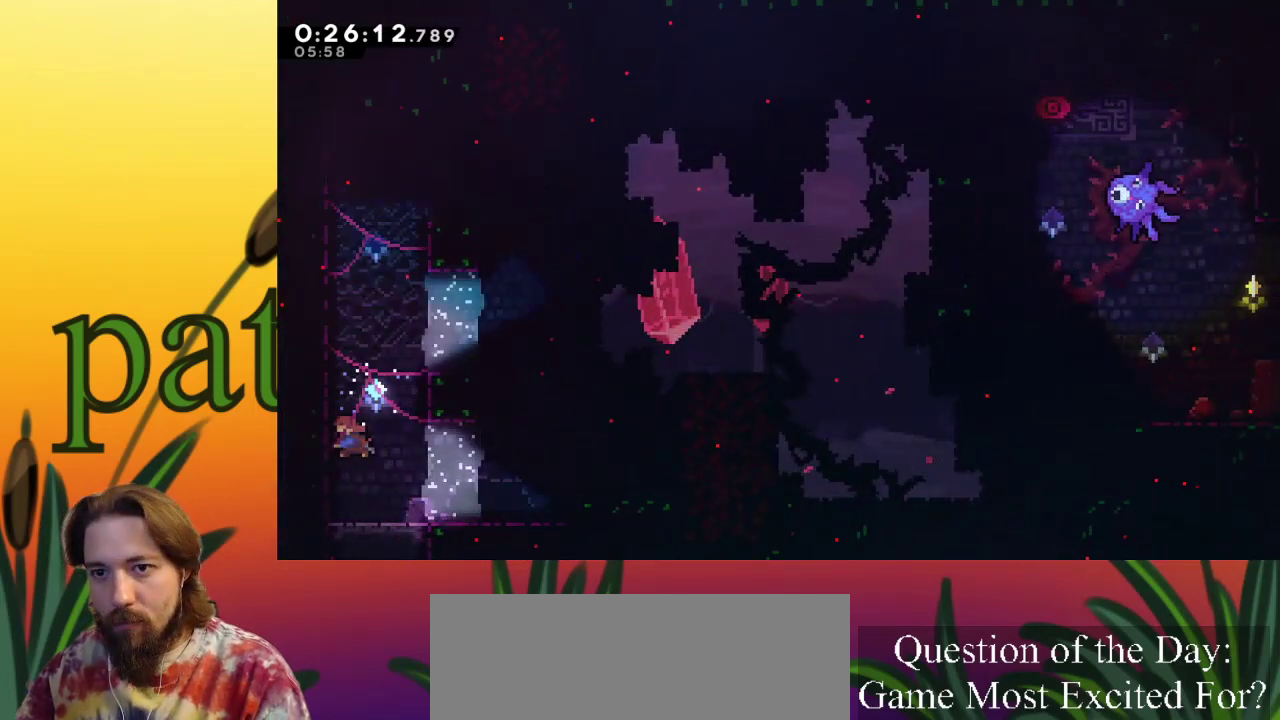
{"keys": ["right", "up", "z"], "events": [[150, "c", "up"], [200, "z", "down"], [433, "right", "down"]]}
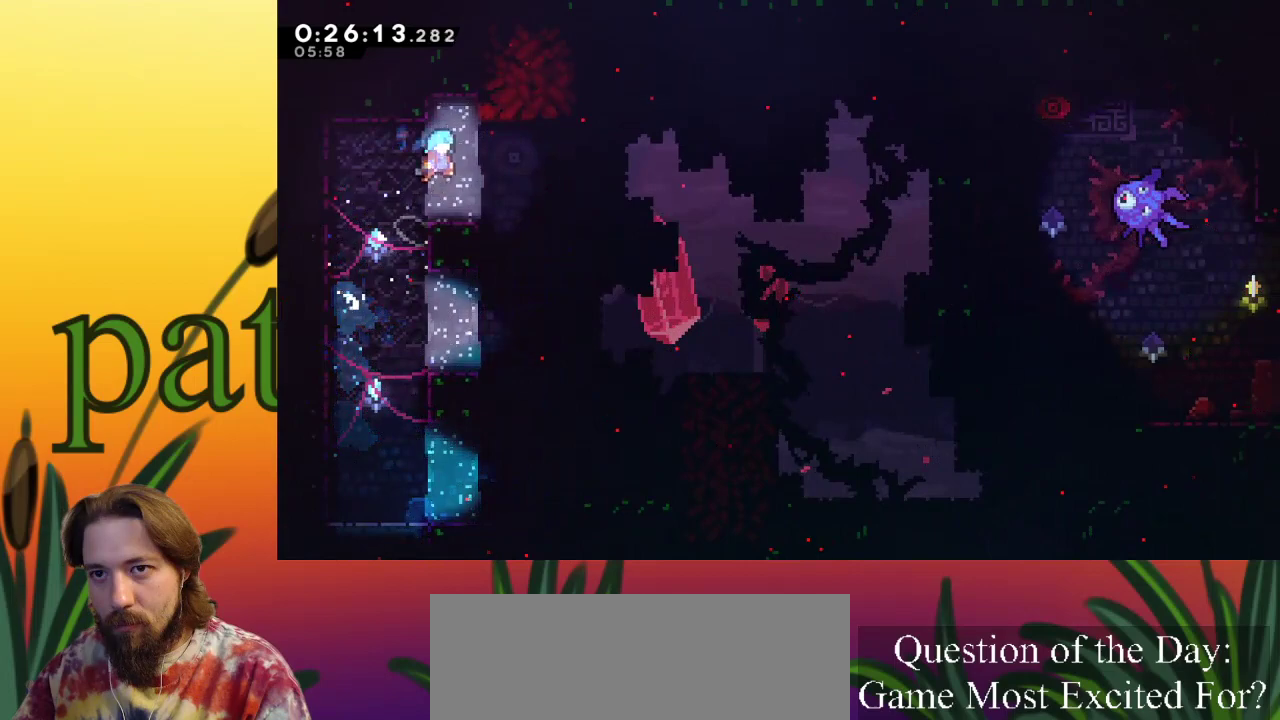
{"keys": ["right", "z"], "events": [[33, "right", "up"], [67, "up", "up"], [117, "z", "up"], [400, "right", "down"], [500, "z", "down"]]}
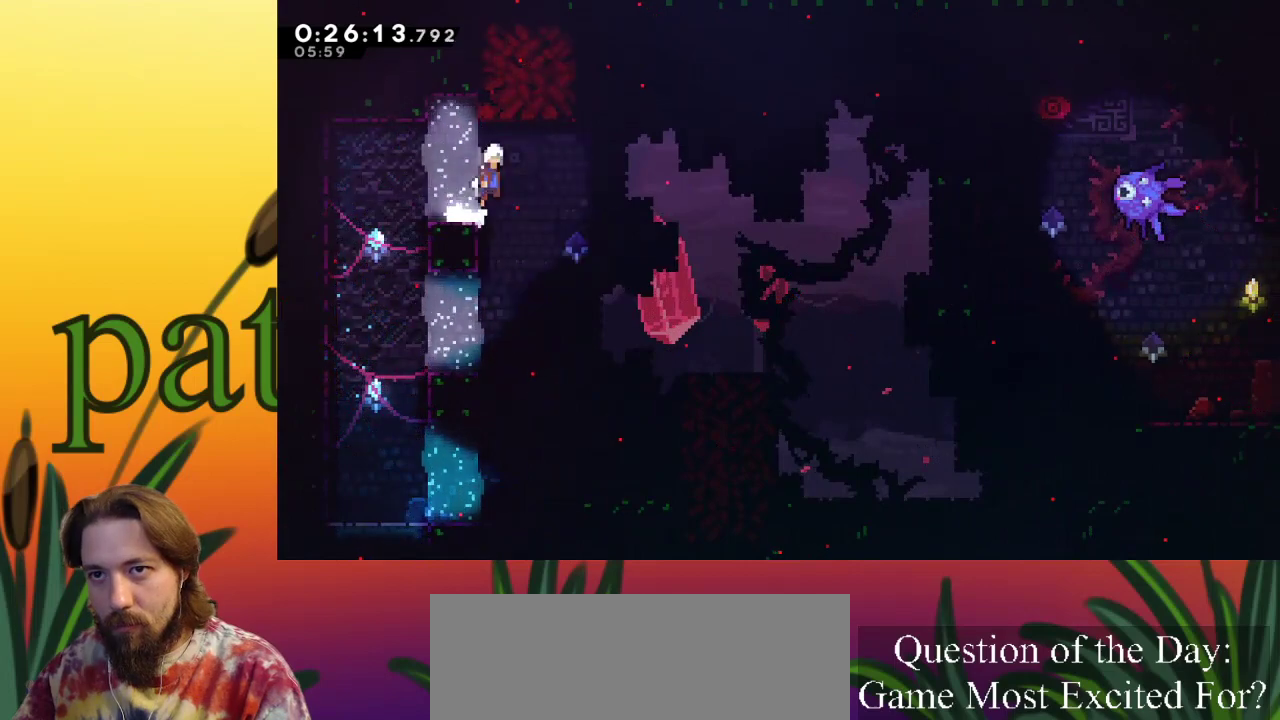
{"keys": ["c", "up"], "events": [[100, "z", "up"], [283, "up", "down"], [333, "c", "down"], [333, "right", "up"]]}
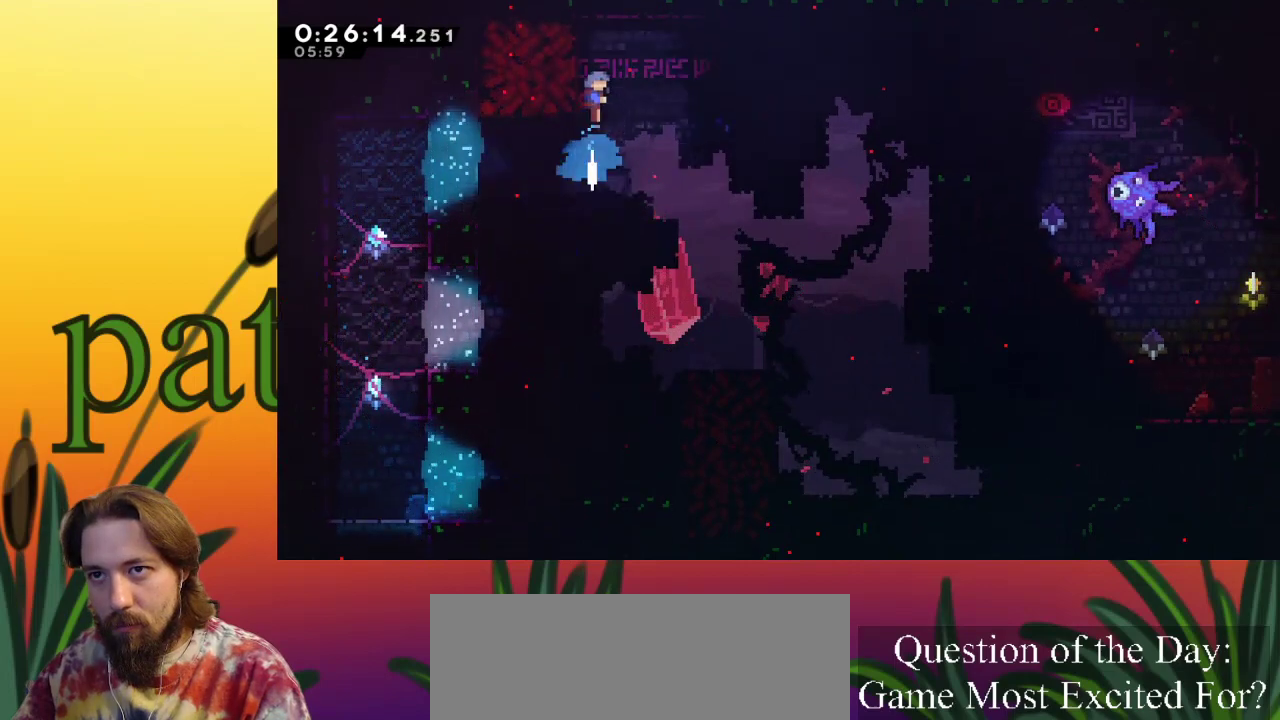
{"keys": ["x"], "events": [[67, "c", "up"], [67, "up", "up"], [150, "left", "down"], [200, "x", "down"], [483, "left", "up"]]}
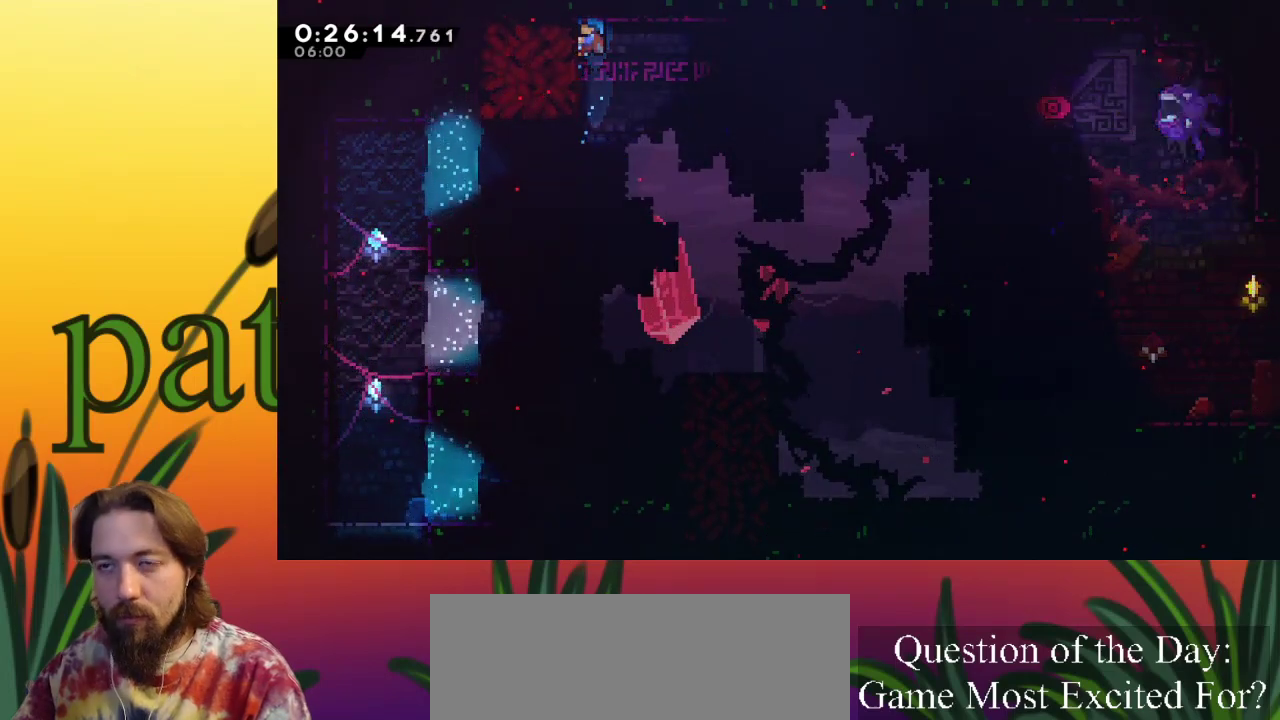
{"keys": ["x"], "events": []}
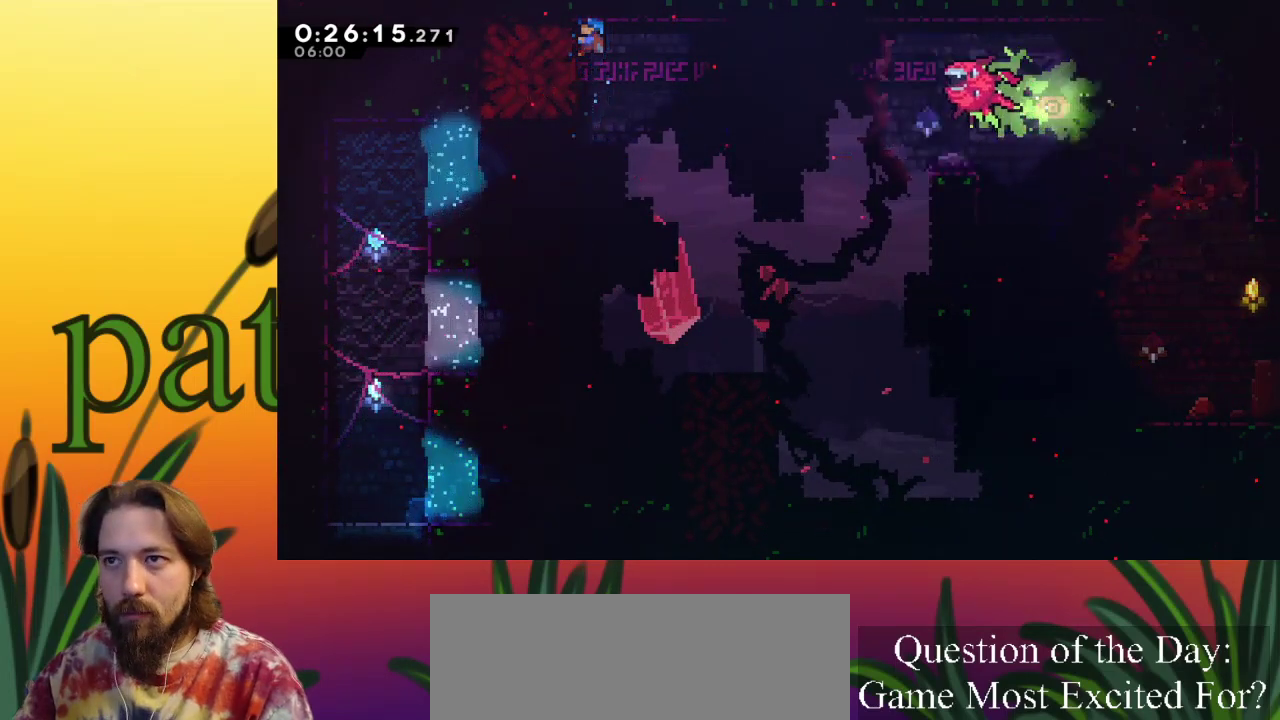
{"keys": ["right"], "events": [[50, "right", "down"], [83, "x", "up"], [317, "right", "up"], [417, "right", "down"]]}
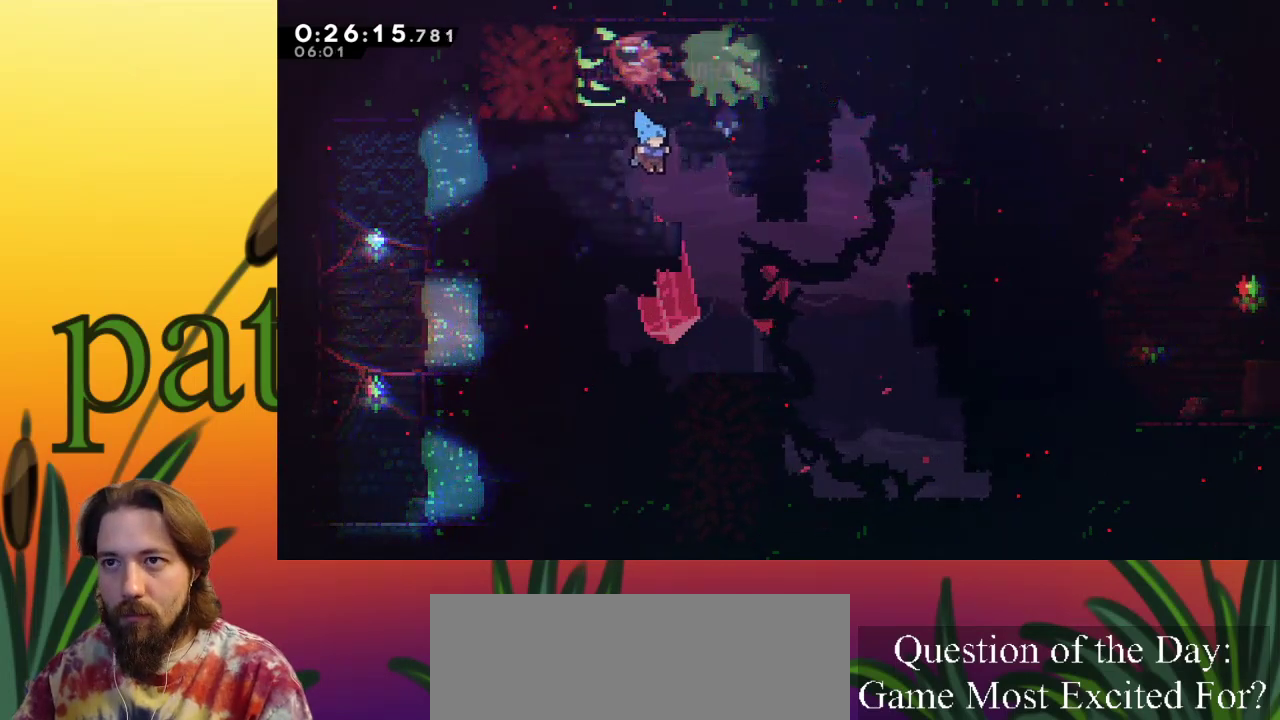
{"keys": ["left"], "events": [[250, "right", "up"], [333, "left", "down"]]}
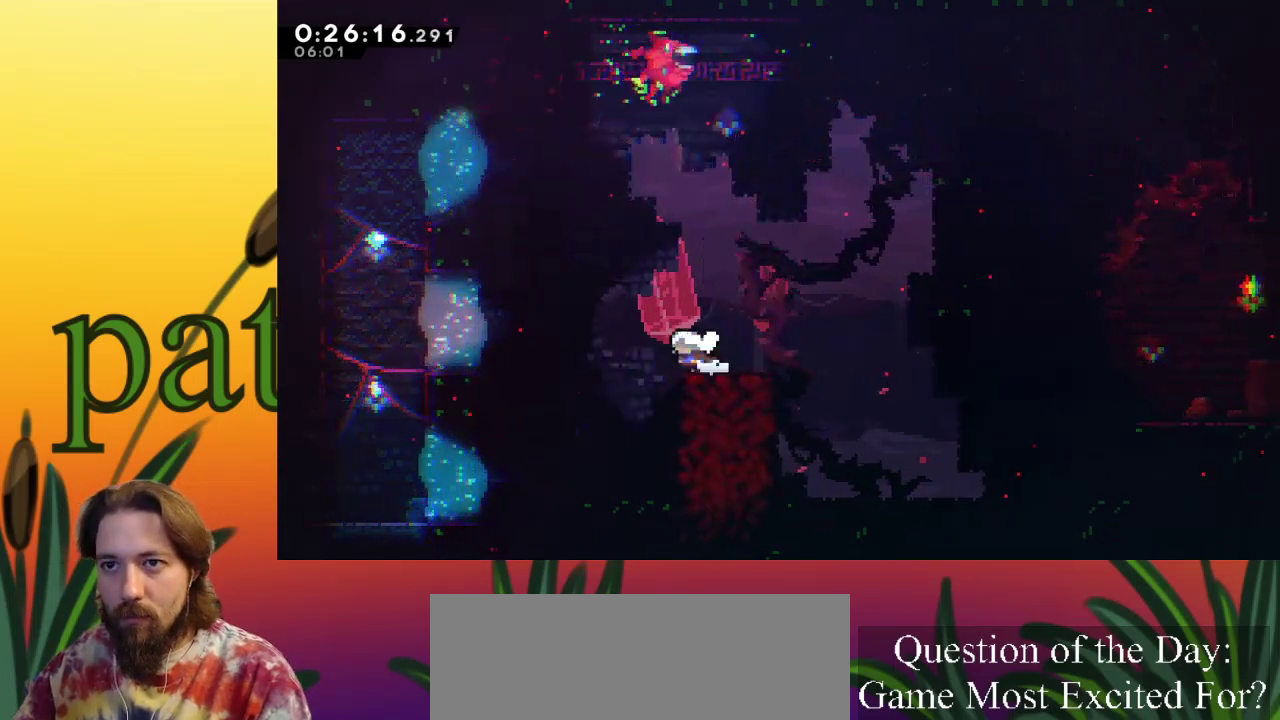
{"keys": ["c", "left"], "events": [[17, "z", "down"], [267, "up", "down"], [317, "c", "down"], [317, "z", "up"], [500, "up", "up"]]}
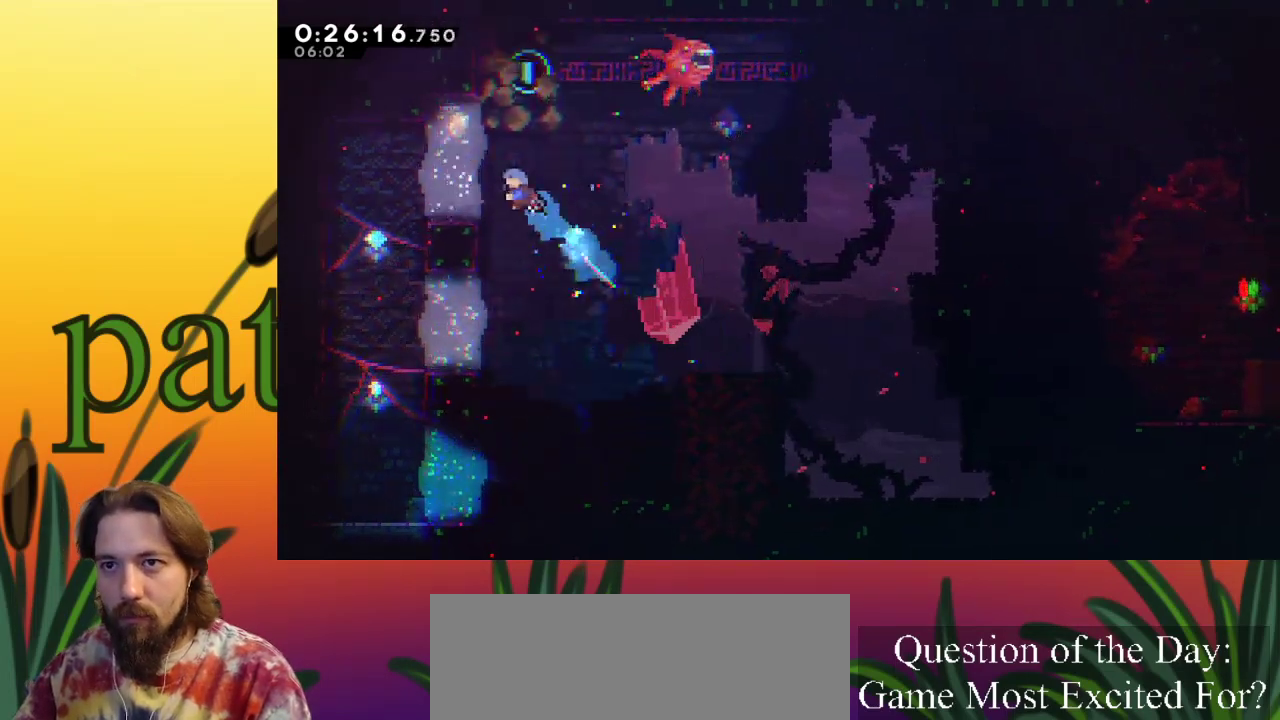
{"keys": ["right"], "events": [[50, "c", "up"], [333, "left", "up"], [467, "right", "down"]]}
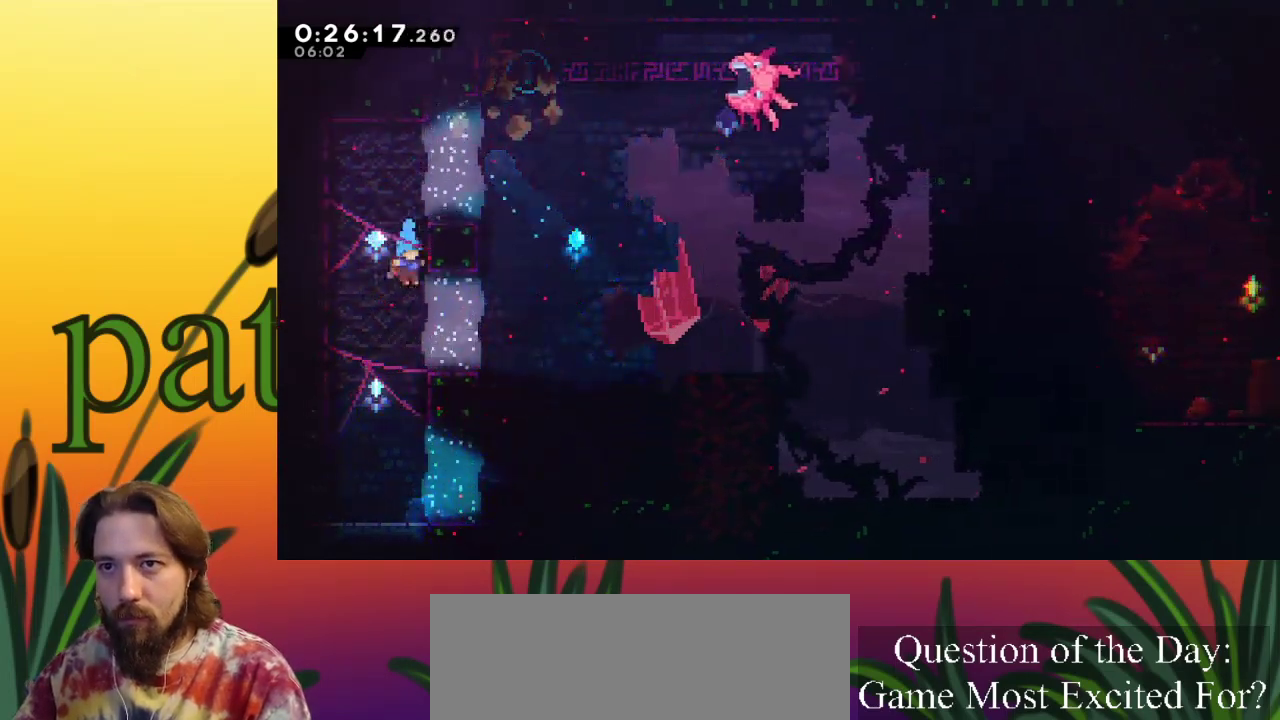
{"keys": ["c", "right", "up"], "events": [[17, "z", "down"], [167, "up", "down"], [200, "c", "down"], [200, "z", "up"]]}
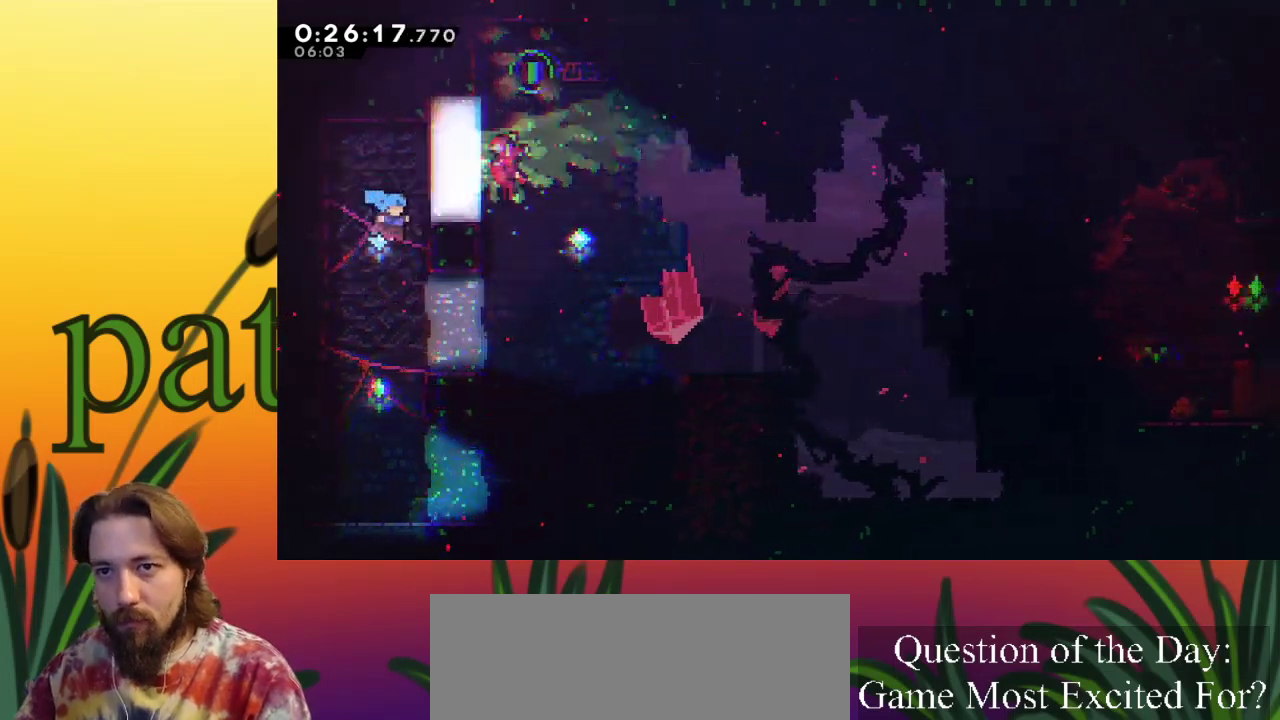
{"keys": ["up", "x"], "events": [[33, "right", "up"], [83, "c", "up"], [83, "up", "up"], [133, "x", "down"], [217, "right", "down"], [217, "up", "down"], [267, "right", "up"]]}
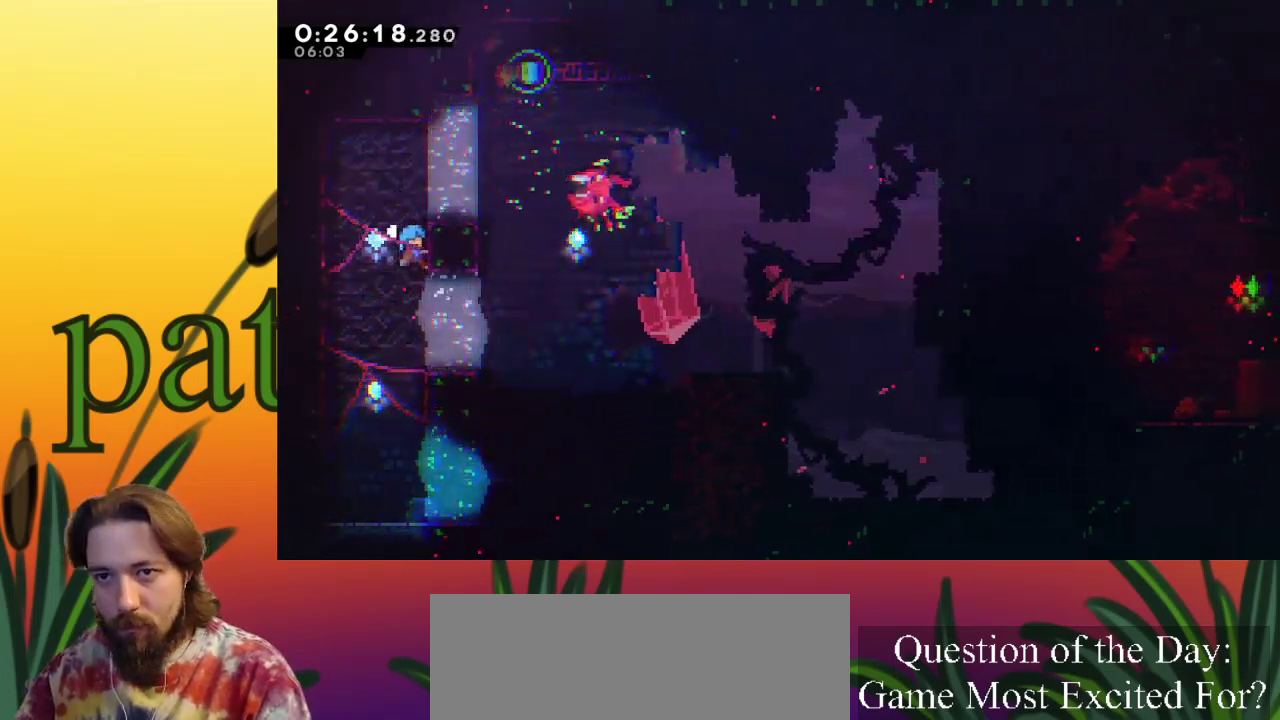
{"keys": [], "events": [[100, "right", "down"], [367, "right", "up"], [367, "up", "up"], [367, "x", "up"]]}
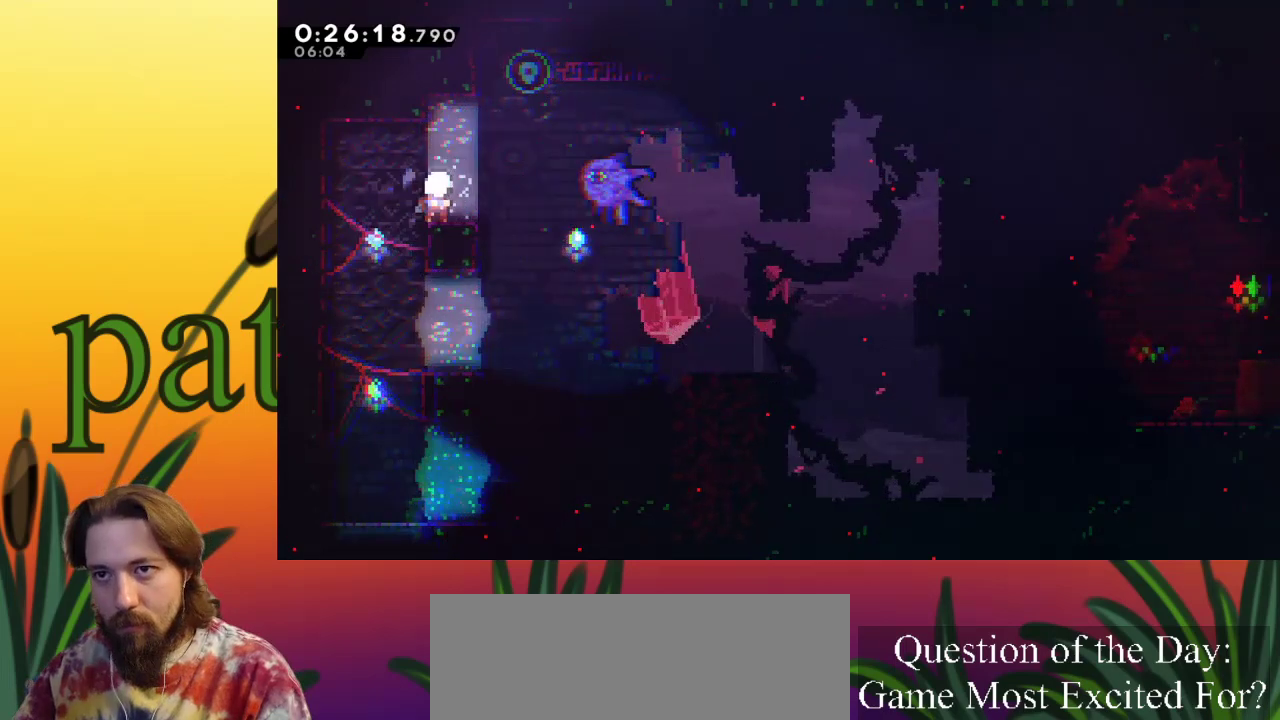
{"keys": ["c", "right", "up"], "events": [[100, "right", "down"], [100, "z", "down"], [200, "c", "down"], [200, "up", "down"], [250, "z", "up"], [400, "c", "up"], [450, "c", "down"]]}
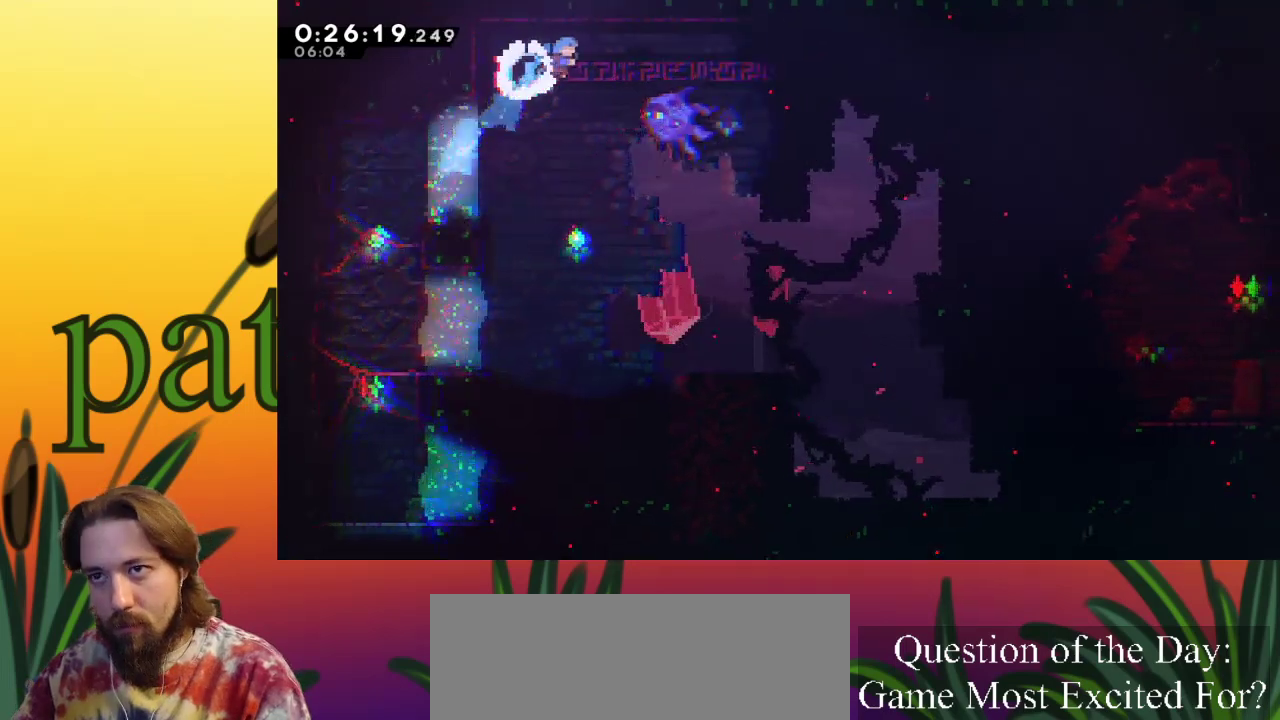
{"keys": ["left"], "events": [[33, "c", "up"], [183, "up", "up"], [233, "right", "up"], [317, "left", "down"]]}
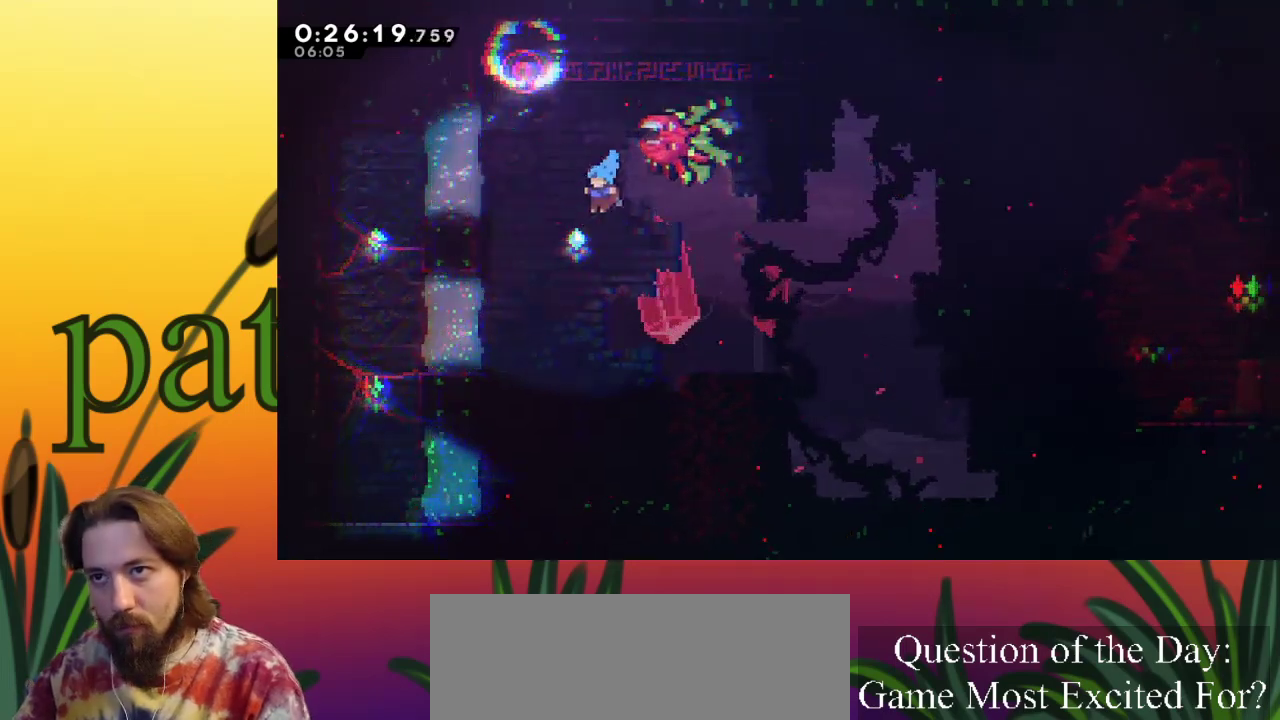
{"keys": [], "events": [[67, "left", "up"], [67, "right", "down"], [317, "right", "up"]]}
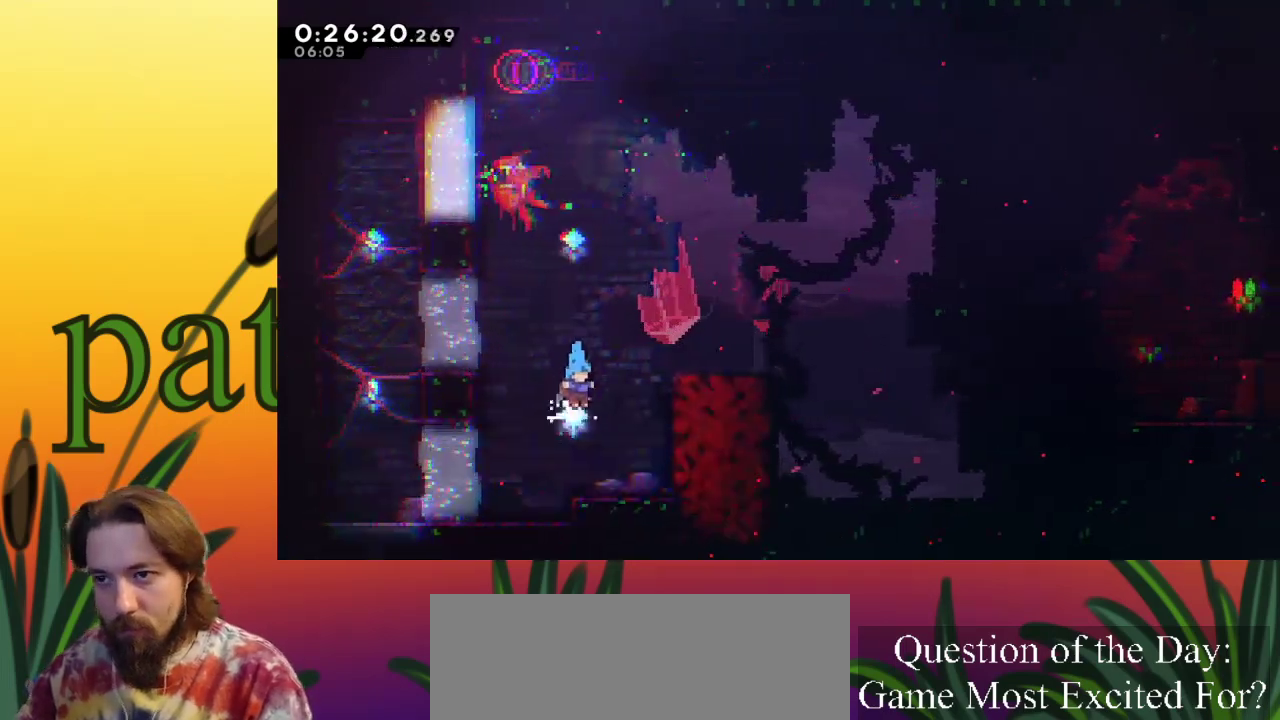
{"keys": ["right", "up", "z"], "events": [[283, "right", "down"], [283, "z", "down"], [417, "up", "down"]]}
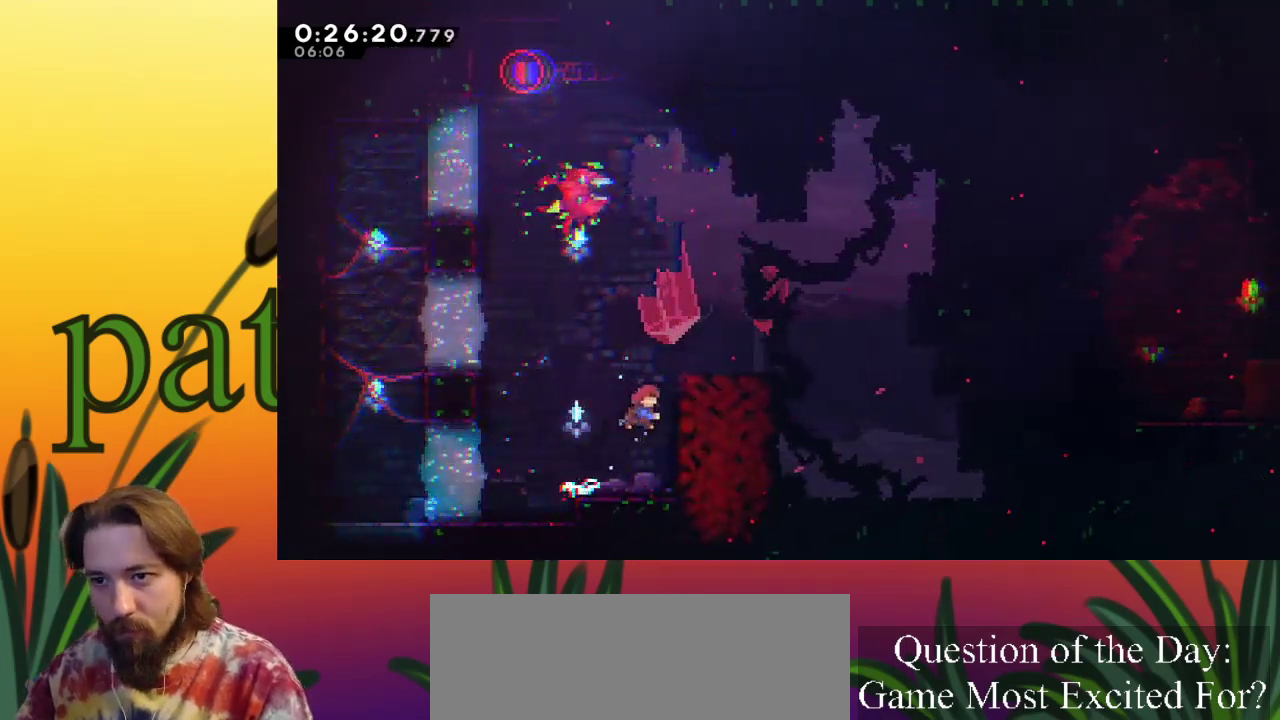
{"keys": [], "events": [[17, "c", "down"], [50, "z", "up"], [200, "up", "up"], [250, "c", "up"], [250, "right", "up"]]}
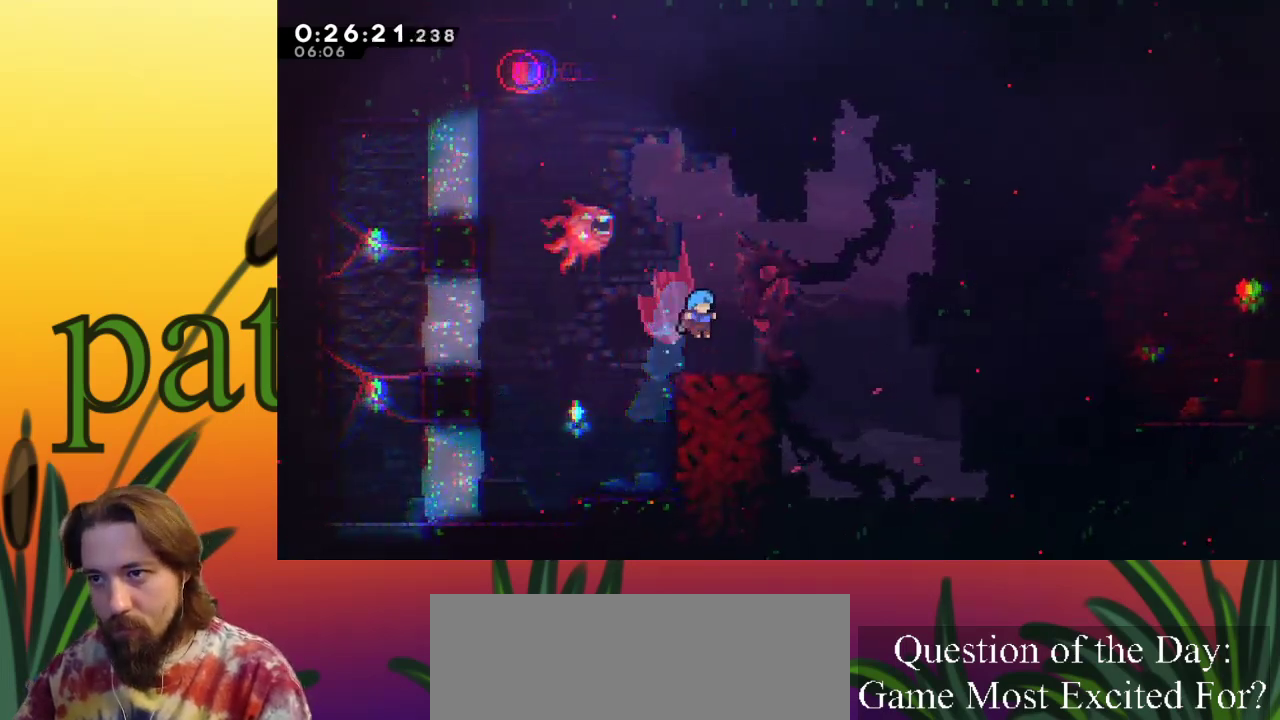
{"keys": ["right"], "events": [[67, "right", "down"], [117, "down", "down"], [167, "c", "down"], [267, "c", "up"], [317, "down", "up"]]}
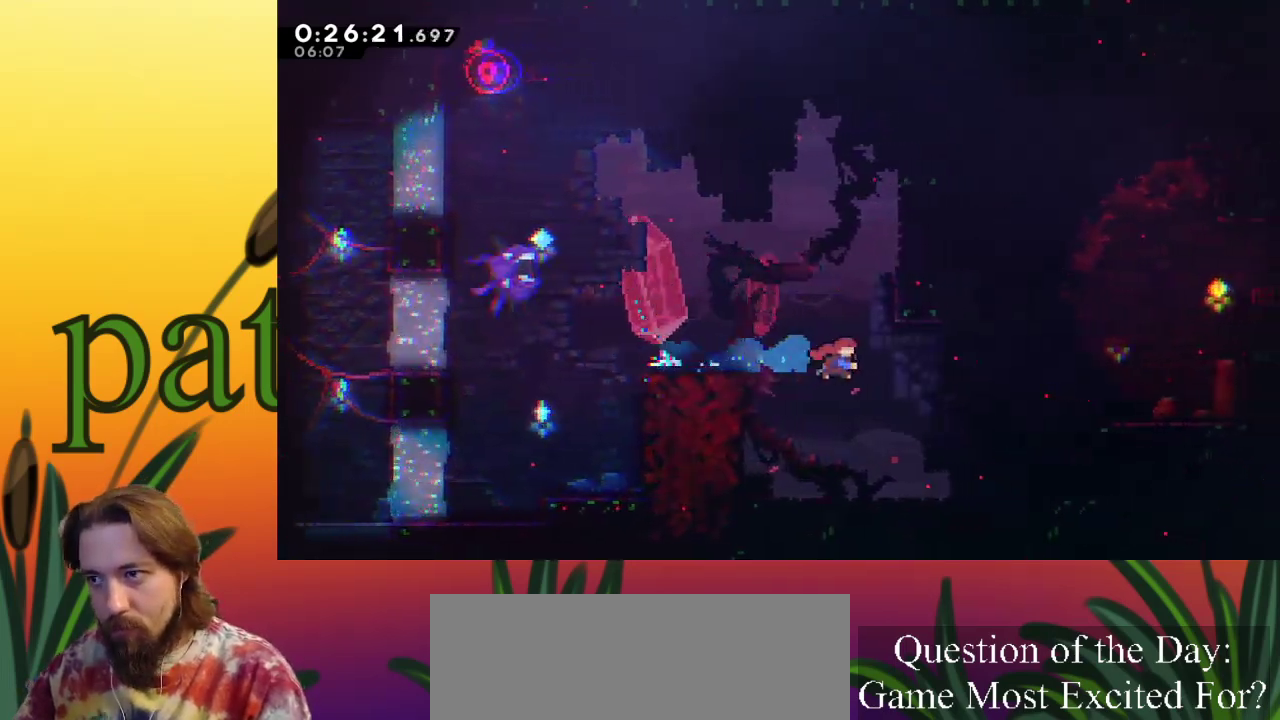
{"keys": ["right", "z"], "events": [[417, "z", "down"]]}